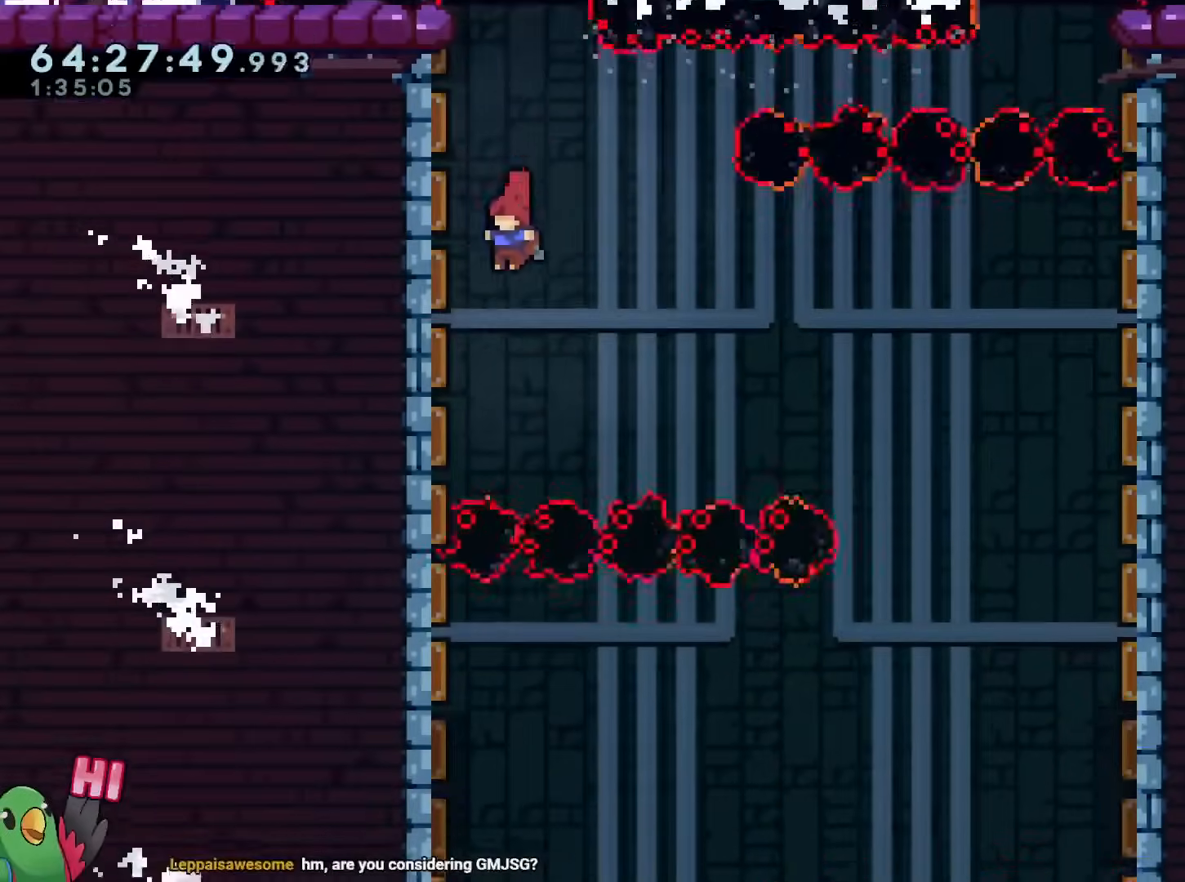
Gameplay with a controller (Nintendo layout); each line is a JSON object with the inputs held at the frame after it. "events" lists button and stick changes between this image and that frame as [ms after this image, input, new state], when the widget could be followed in between. Not read: DPAD_DOWN HOME L1 L3 R3 SELECT START.
{"buttons": [], "left_stick": "right", "right_stick": "center", "events": [[100, "Y", "down"], [200, "Y", "up"], [250, "left_stick", "down-right"], [300, "left_stick", "right"]]}
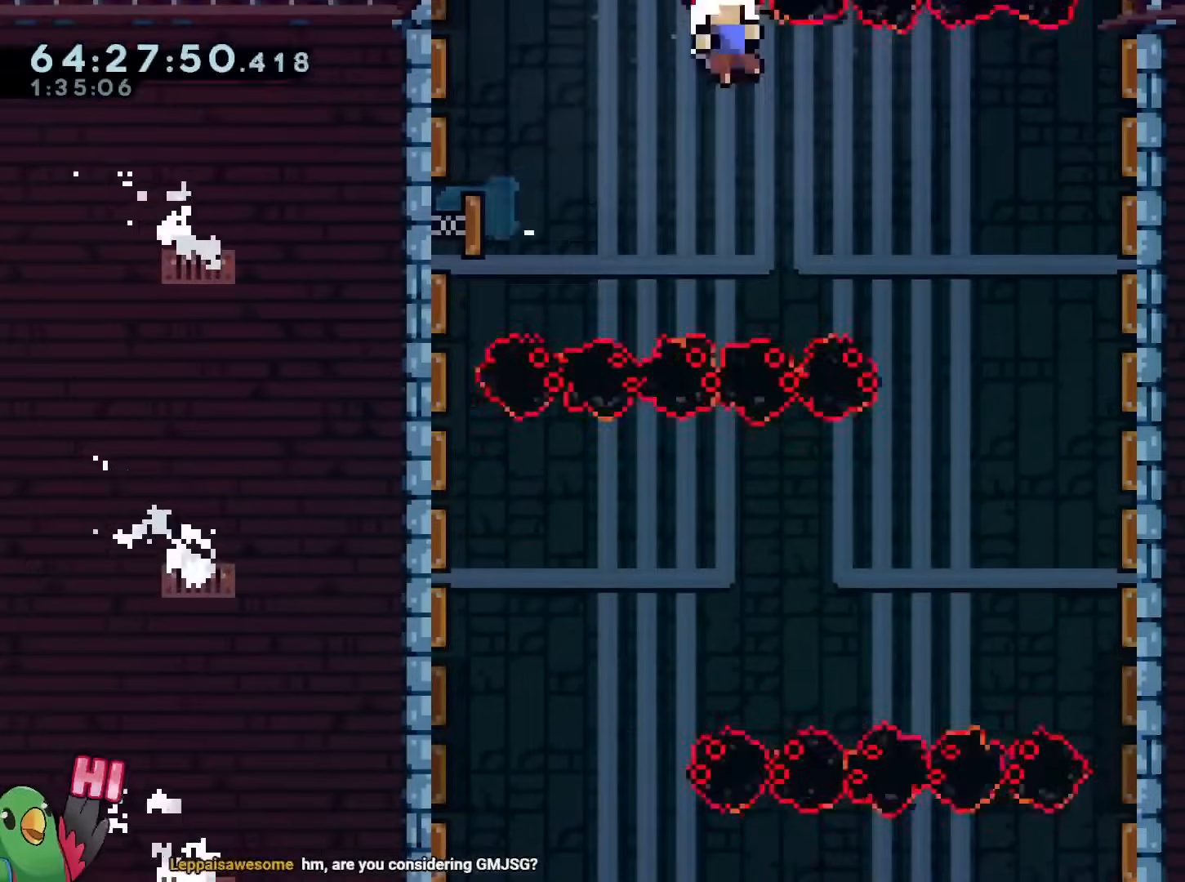
{"buttons": [], "left_stick": "center", "right_stick": "center", "events": [[283, "left_stick", "center"], [383, "R2", "down"], [467, "R2", "up"]]}
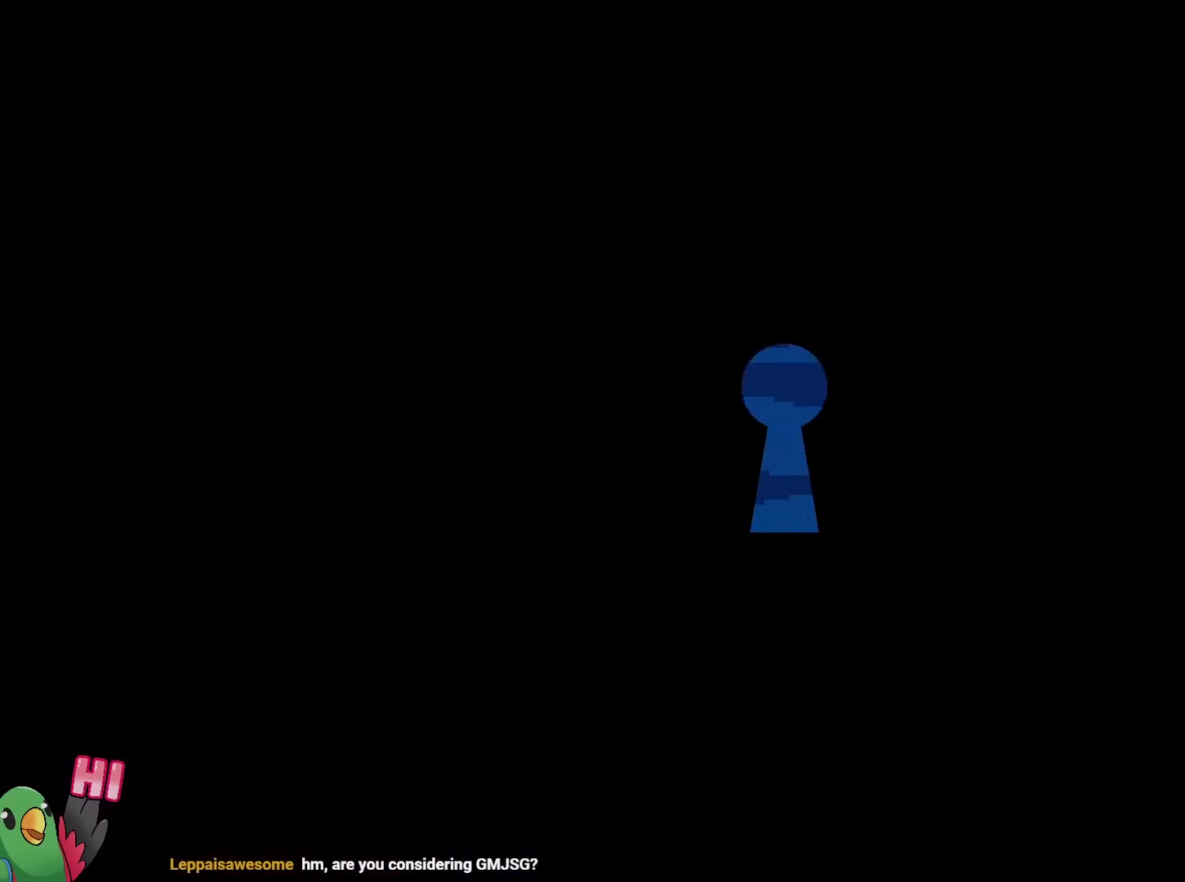
{"buttons": ["R1"], "left_stick": "left", "right_stick": "center", "events": [[167, "R1", "down"], [451, "left_stick", "left"], [484, "DPAD_LEFT", "down"], [501, "DPAD_LEFT", "up"]]}
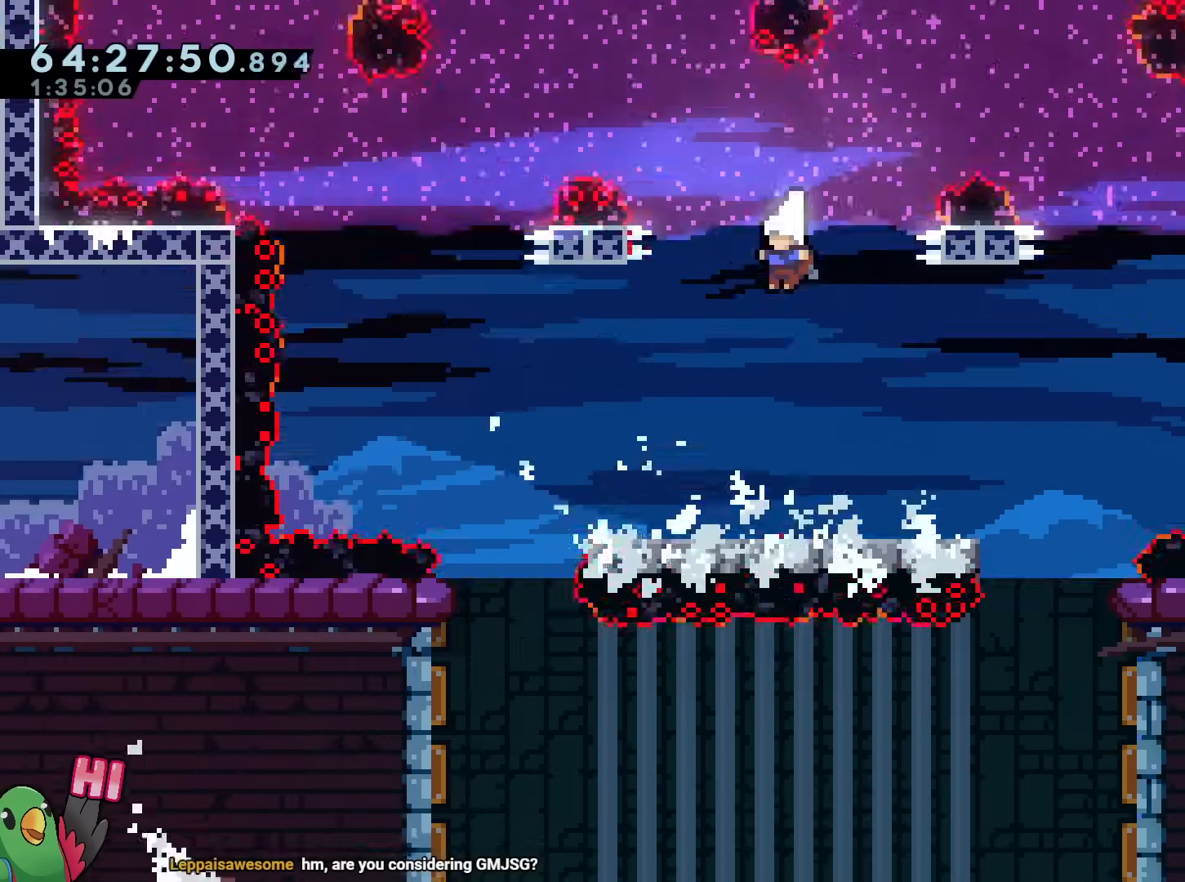
{"buttons": [], "left_stick": "left", "right_stick": "center", "events": [[133, "left_stick", "up-left"], [400, "B", "down"], [483, "B", "up"], [483, "R1", "up"], [500, "left_stick", "left"]]}
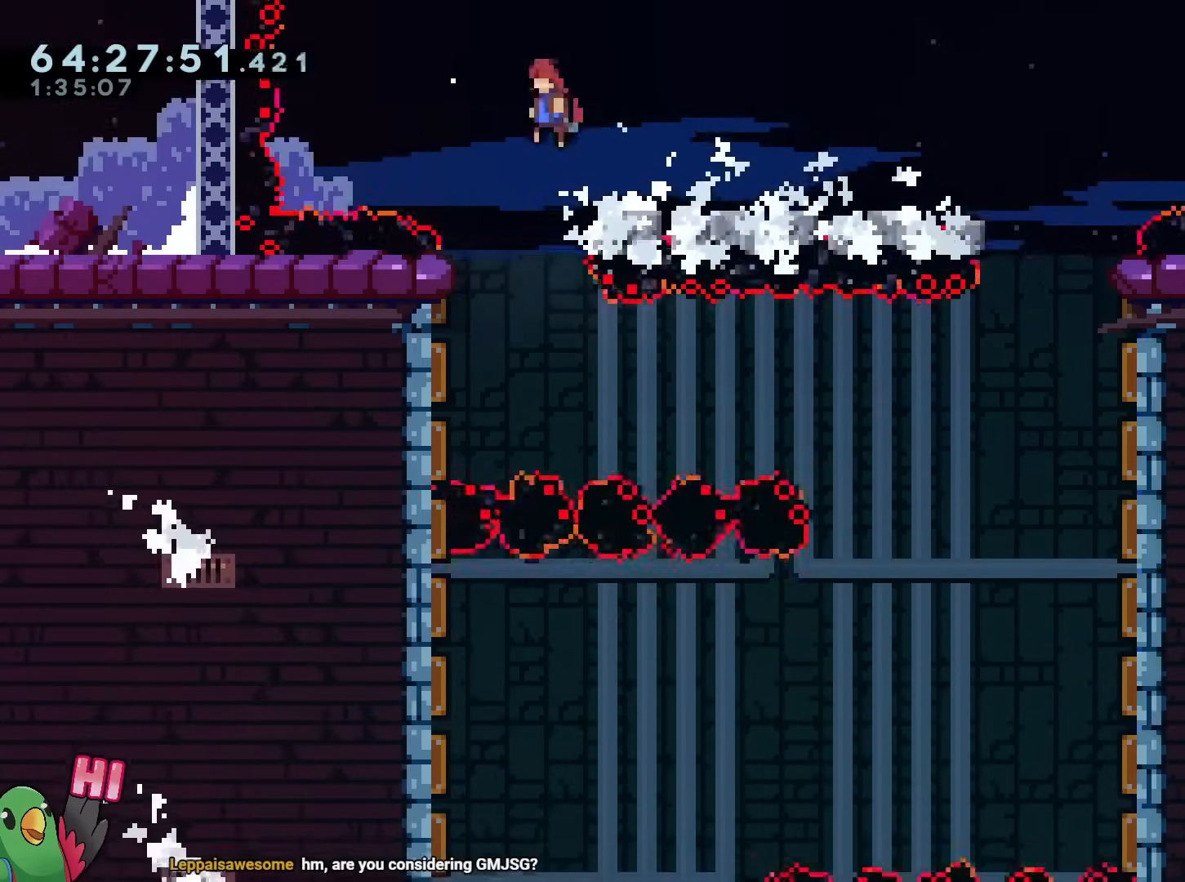
{"buttons": [], "left_stick": "center", "right_stick": "center", "events": [[100, "DPAD_UP", "down"], [117, "DPAD_UP", "up"], [334, "left_stick", "center"], [367, "DPAD_UP", "down"], [417, "DPAD_UP", "up"], [434, "DPAD_RIGHT", "down"], [484, "DPAD_RIGHT", "up"]]}
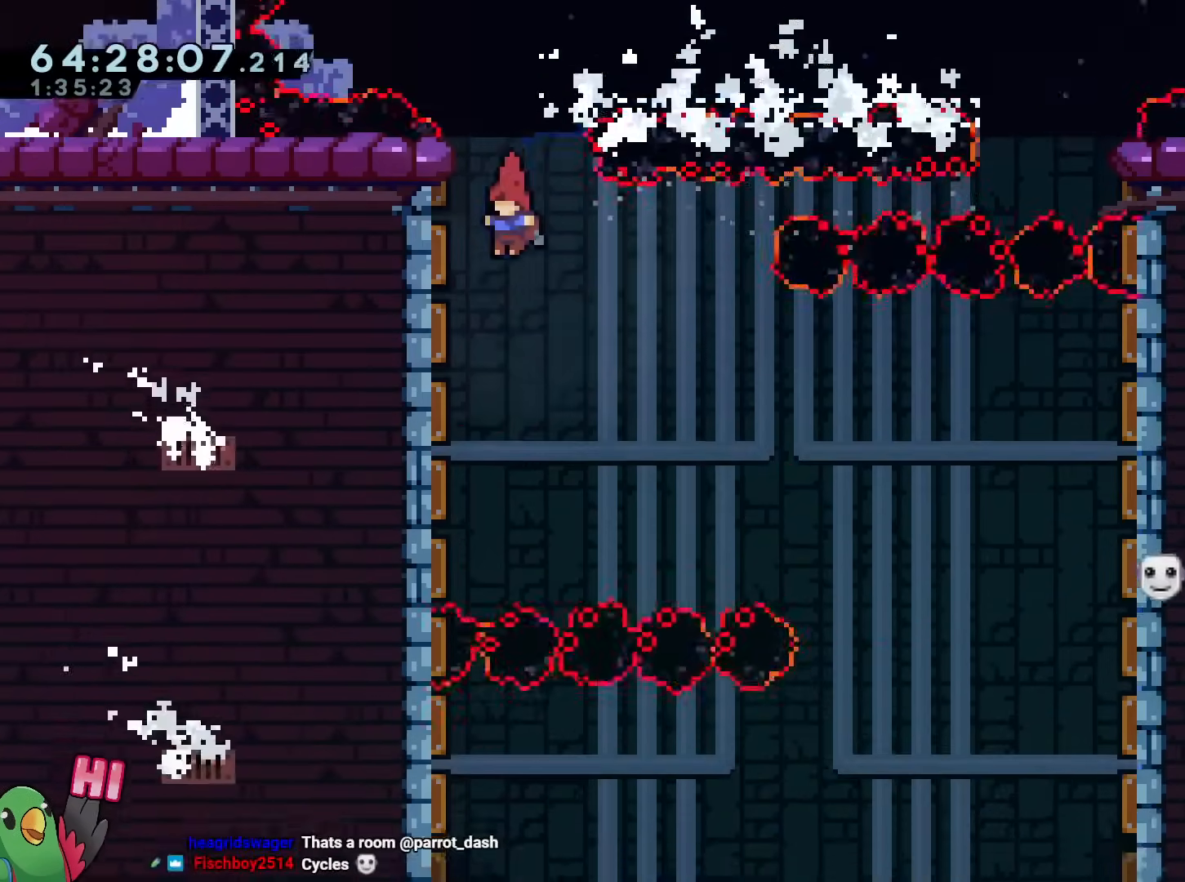
{"buttons": [], "left_stick": "down", "right_stick": "center", "events": [[166, "left_stick", "left"], [350, "DPAD_UP", "down"], [350, "left_stick", "center"], [417, "DPAD_LEFT", "down"], [417, "DPAD_UP", "up"], [450, "left_stick", "down"], [467, "DPAD_LEFT", "up"]]}
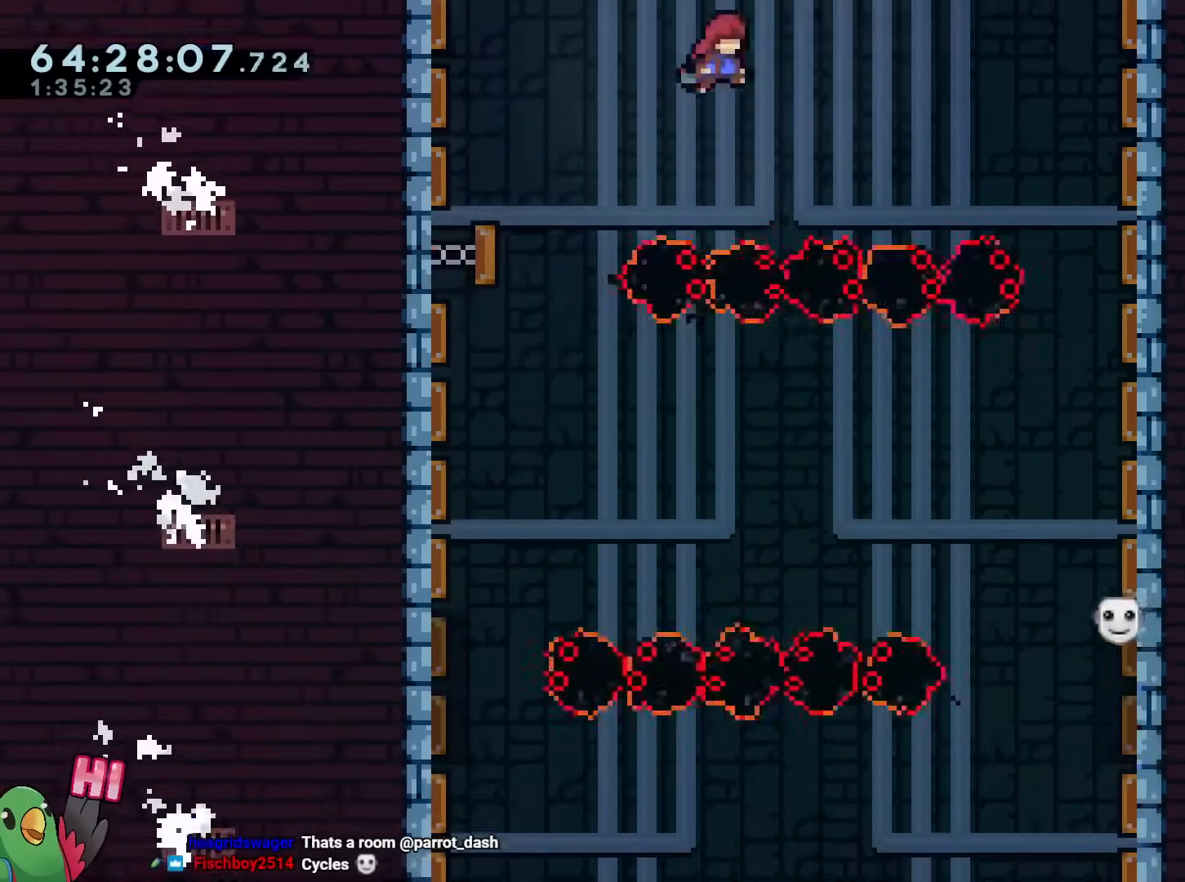
{"buttons": [], "left_stick": "left", "right_stick": "center", "events": [[50, "left_stick", "left"], [67, "DPAD_LEFT", "down"], [134, "Y", "down"], [167, "left_stick", "down-left"], [217, "DPAD_LEFT", "up"], [250, "Y", "up"], [317, "DPAD_LEFT", "down"], [384, "DPAD_LEFT", "up"], [384, "DPAD_RIGHT", "down"], [417, "left_stick", "center"], [451, "DPAD_RIGHT", "up"], [501, "left_stick", "left"]]}
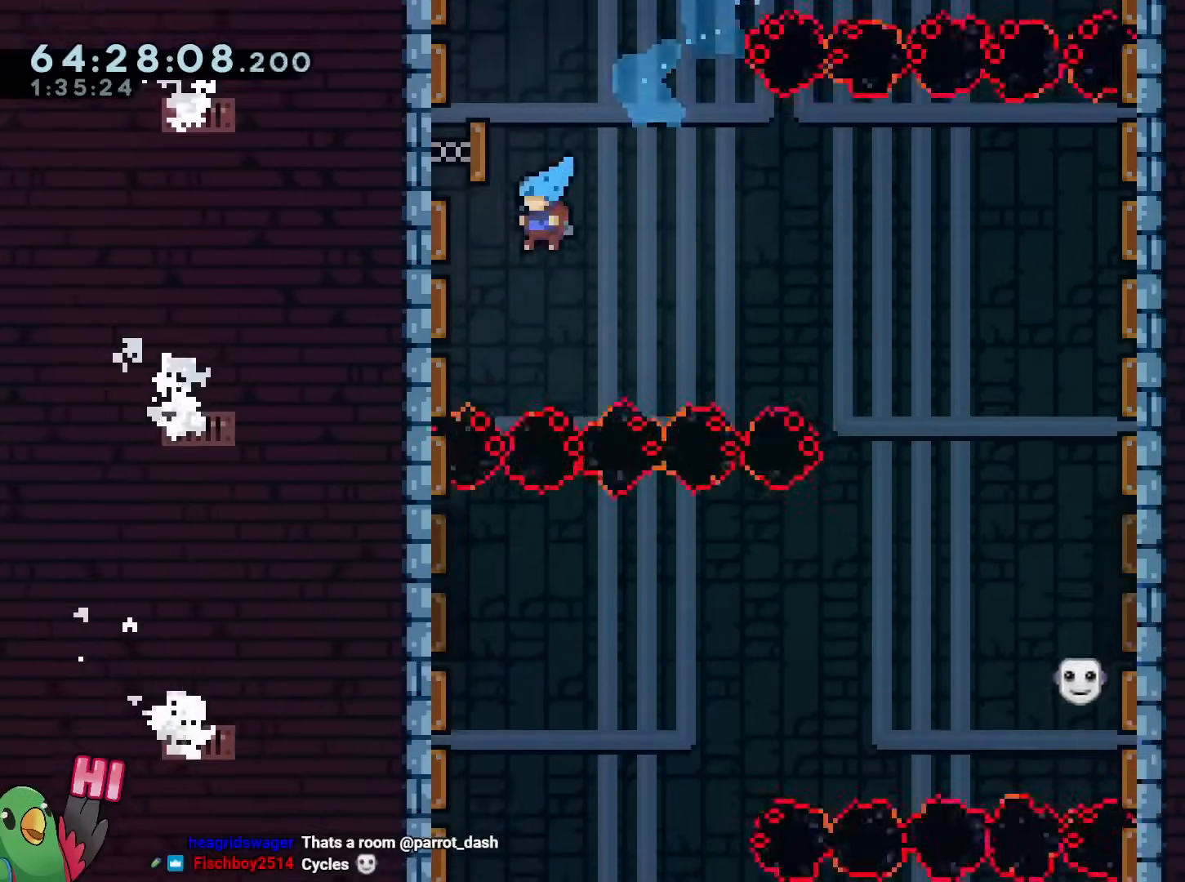
{"buttons": ["Y"], "left_stick": "down-left", "right_stick": "center", "events": [[267, "left_stick", "down-left"], [367, "Y", "down"]]}
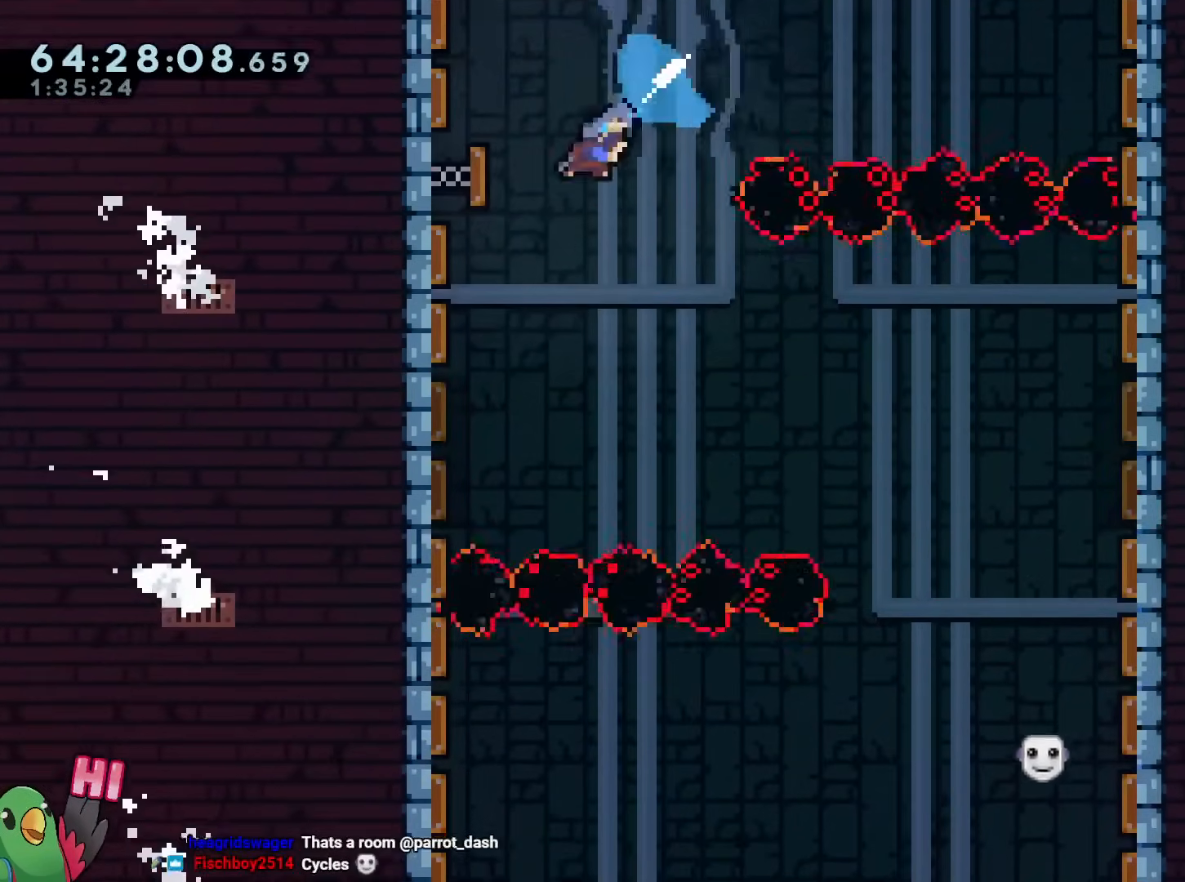
{"buttons": ["Y"], "left_stick": "down-left", "right_stick": "center", "events": [[50, "Y", "up"], [100, "left_stick", "center"], [117, "DPAD_RIGHT", "down"], [184, "DPAD_RIGHT", "up"], [234, "left_stick", "left"], [350, "Y", "down"], [350, "left_stick", "down-left"]]}